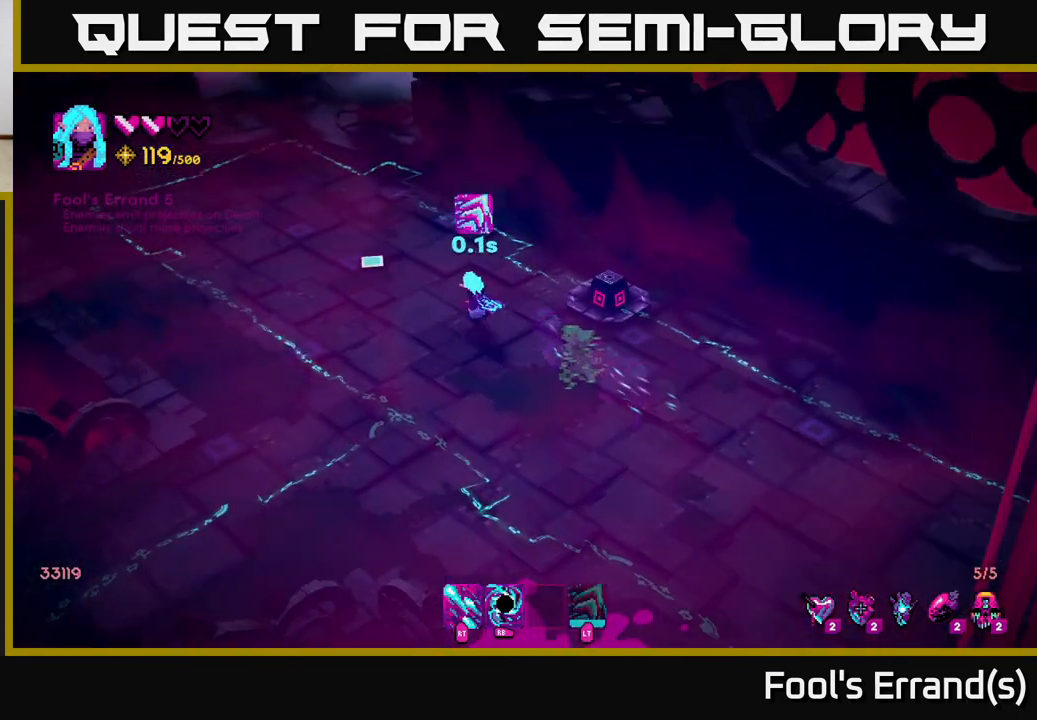
Gameplay with a controller (Xbox layout); each line is a JSON object with the inputs held at the frame after it. "events" lists button and stick changes between this image and that frame as [ms after this image, input, new state], when the widget could be followed in between.
{"buttons": [], "left_stick": "up-left", "right_stick": "up-left", "events": [[200, "L2", "down"], [317, "L2", "up"]]}
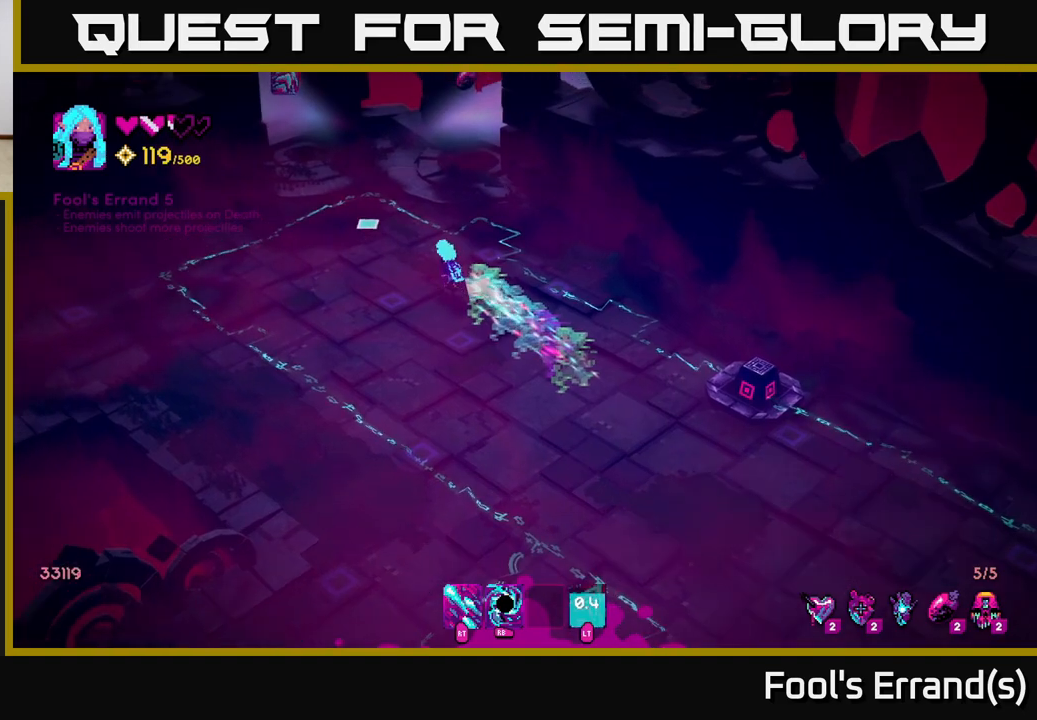
{"buttons": [], "left_stick": "up-left", "right_stick": "up", "events": [[167, "right_stick", "up"]]}
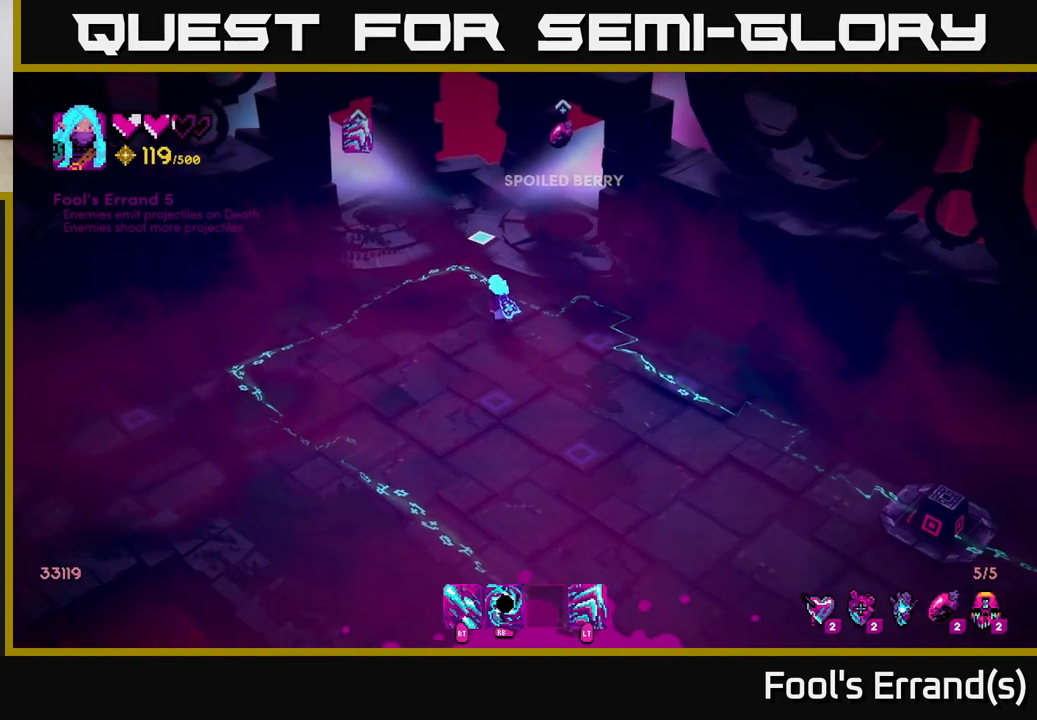
{"buttons": [], "left_stick": "center", "right_stick": "up-right", "events": [[367, "left_stick", "center"], [433, "right_stick", "up-right"]]}
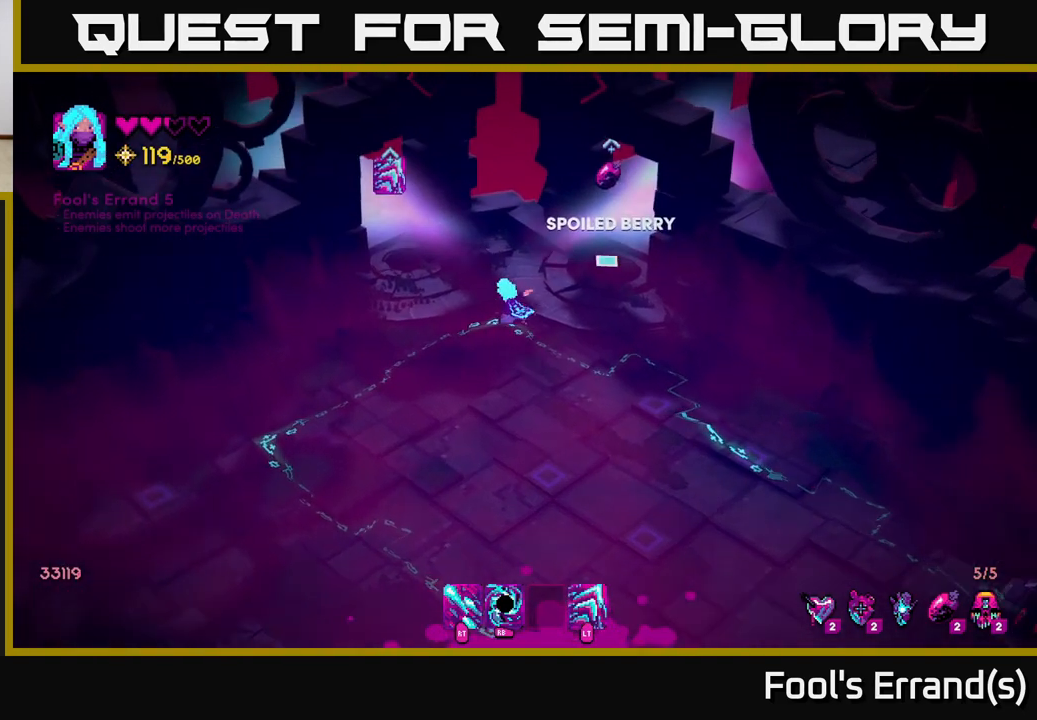
{"buttons": [], "left_stick": "center", "right_stick": "up-left", "events": [[417, "right_stick", "up-left"]]}
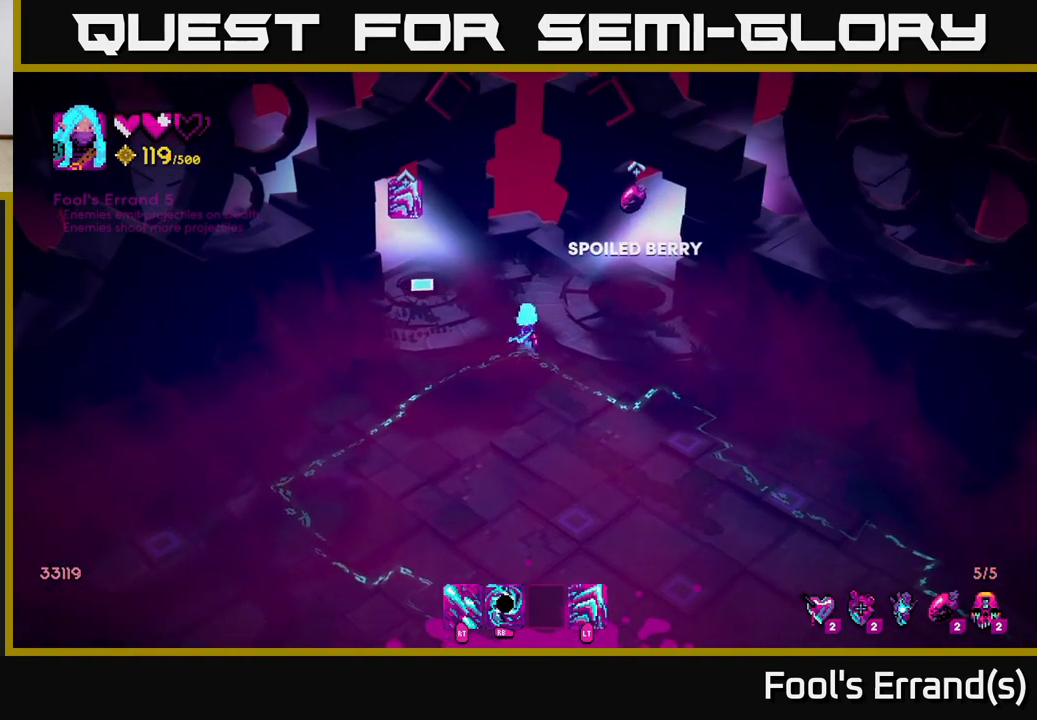
{"buttons": [], "left_stick": "up-left", "right_stick": "up-right", "events": [[417, "left_stick", "up-left"], [433, "right_stick", "up-right"]]}
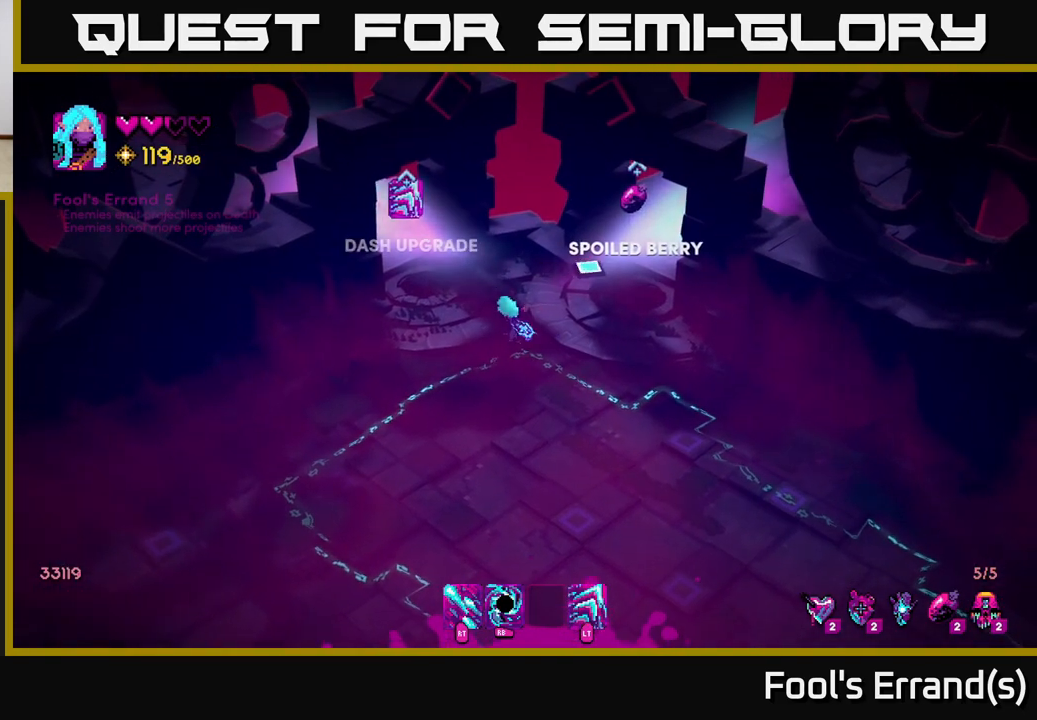
{"buttons": [], "left_stick": "up-left", "right_stick": "up-left", "events": [[50, "right_stick", "up"], [183, "right_stick", "up-left"], [267, "L2", "down"], [400, "L2", "up"]]}
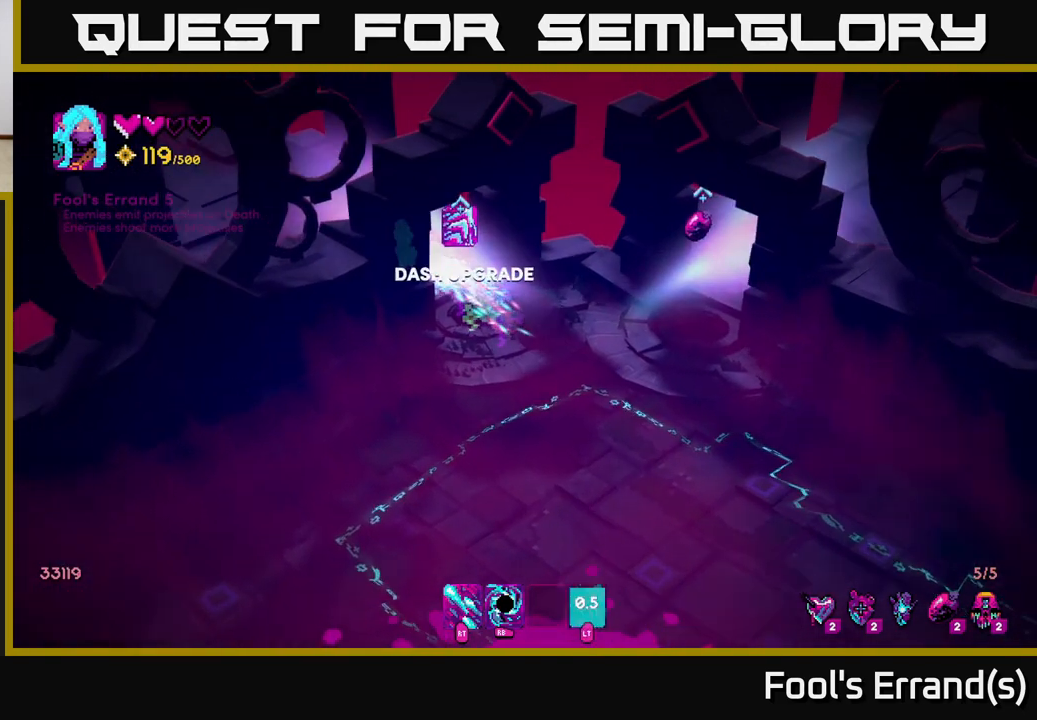
{"buttons": ["A"], "left_stick": "up-left", "right_stick": "center", "events": [[167, "right_stick", "center"], [467, "A", "down"]]}
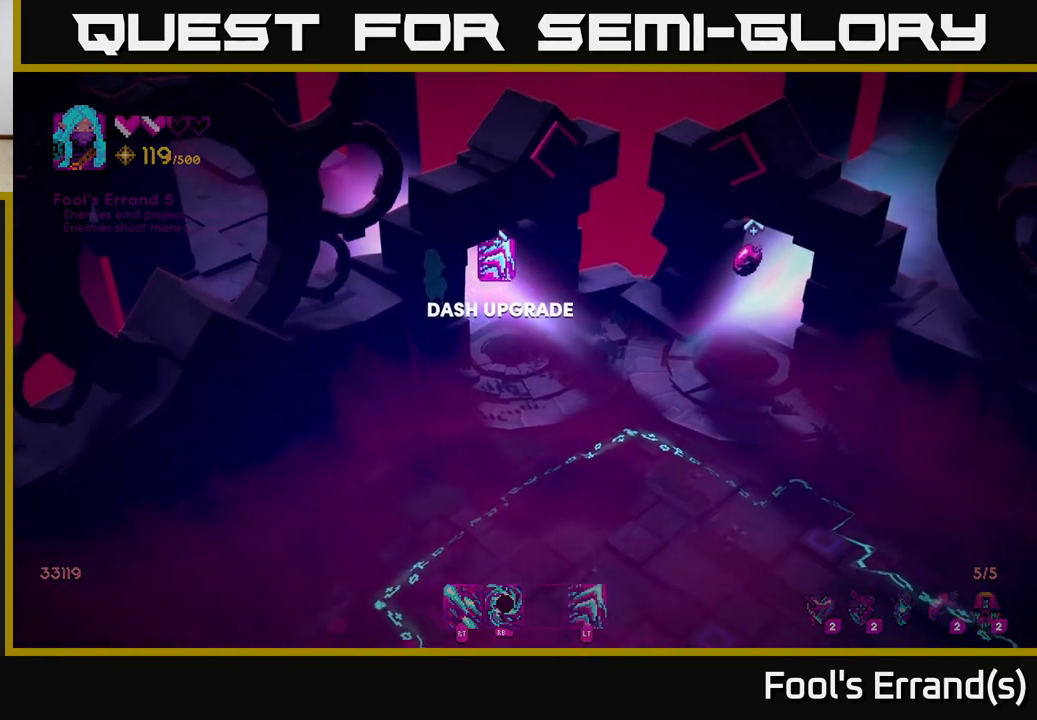
{"buttons": ["A"], "left_stick": "center", "right_stick": "center", "events": [[50, "A", "up"], [150, "A", "down"], [167, "left_stick", "center"], [200, "A", "up"], [300, "A", "down"], [350, "A", "up"], [450, "A", "down"]]}
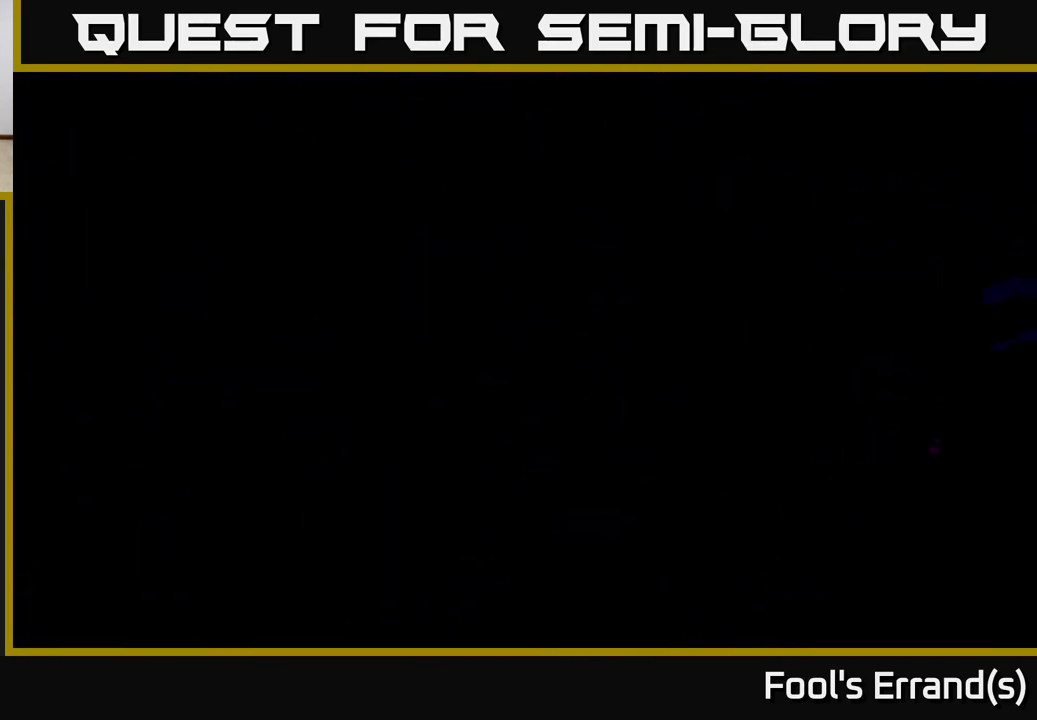
{"buttons": [], "left_stick": "center", "right_stick": "center", "events": [[33, "A", "up"], [100, "A", "down"], [217, "A", "up"]]}
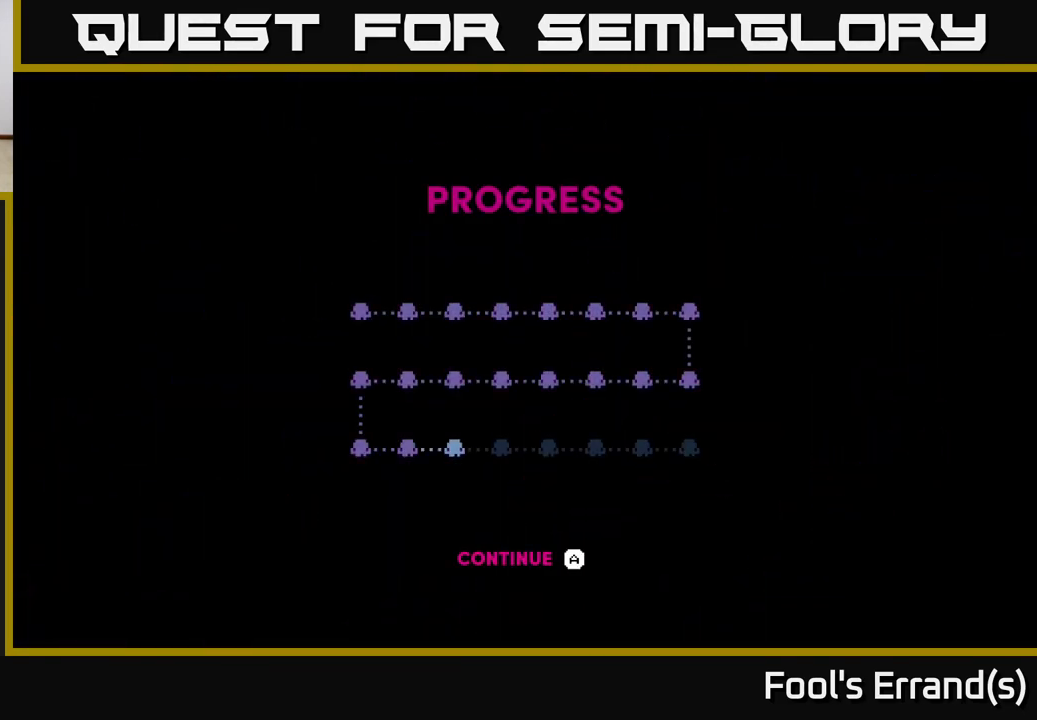
{"buttons": [], "left_stick": "center", "right_stick": "center", "events": [[300, "A", "down"], [350, "A", "up"], [433, "A", "down"], [500, "A", "up"]]}
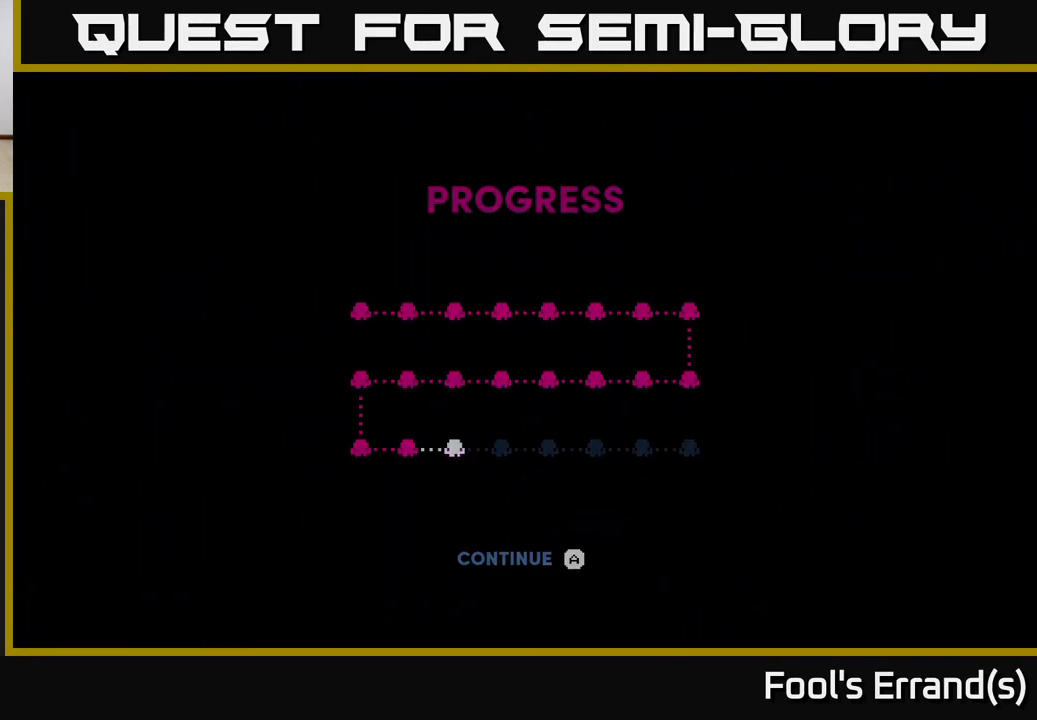
{"buttons": [], "left_stick": "center", "right_stick": "center", "events": [[100, "A", "down"], [167, "A", "up"], [317, "left_stick", "up"], [467, "left_stick", "center"]]}
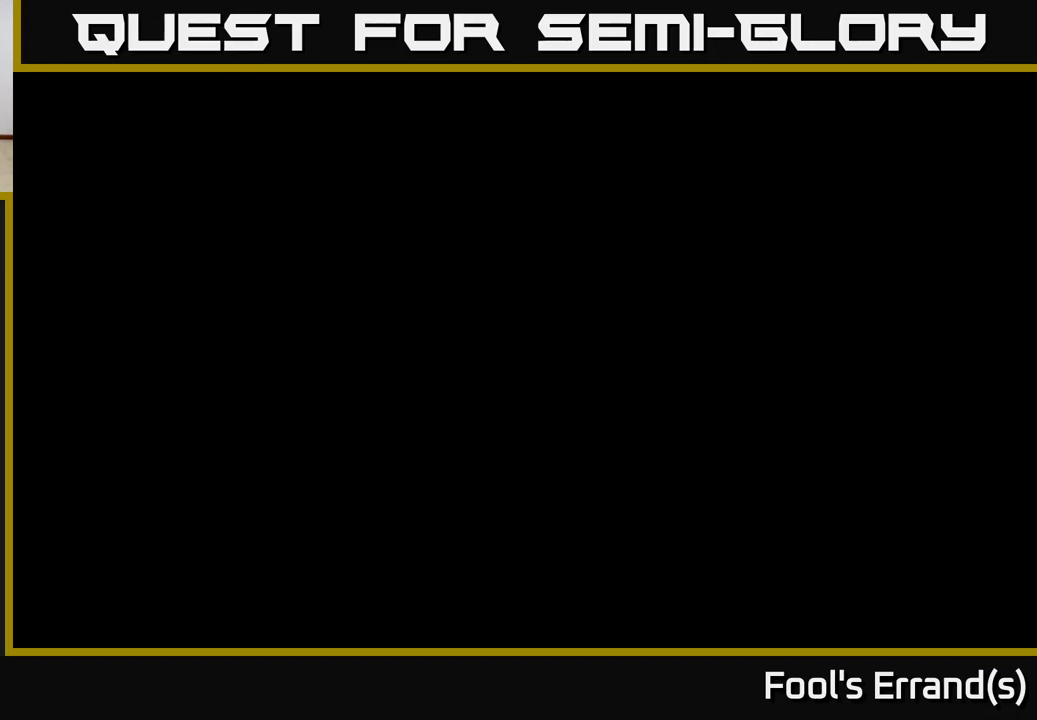
{"buttons": [], "left_stick": "up-right", "right_stick": "right", "events": [[150, "left_stick", "up-right"], [450, "right_stick", "right"]]}
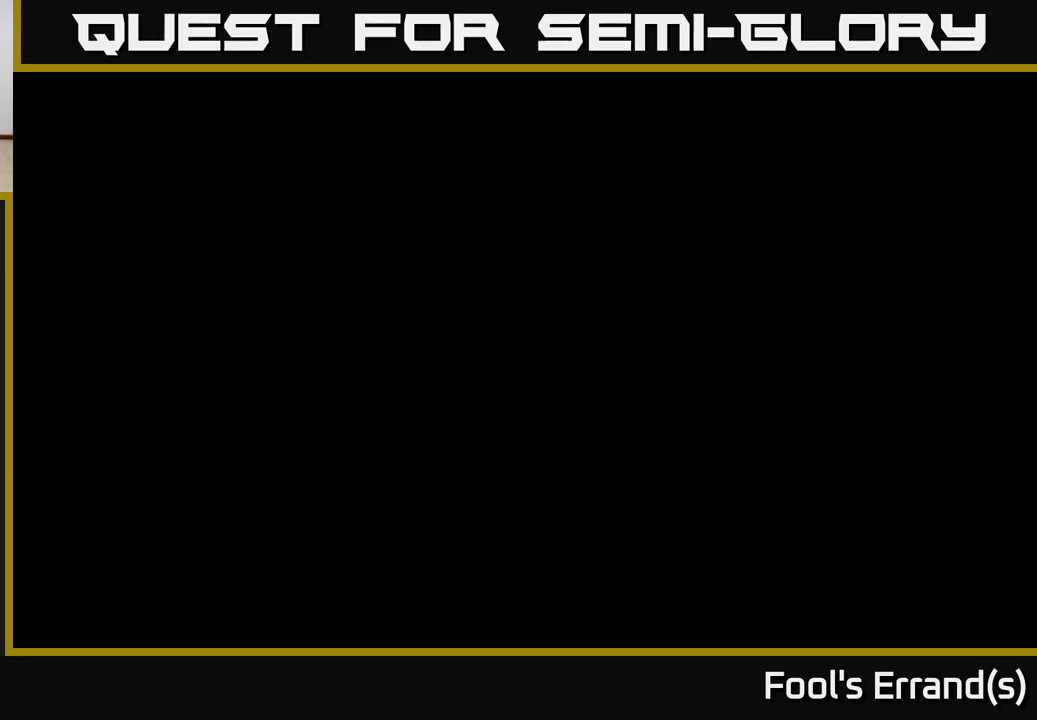
{"buttons": [], "left_stick": "up-right", "right_stick": "right", "events": []}
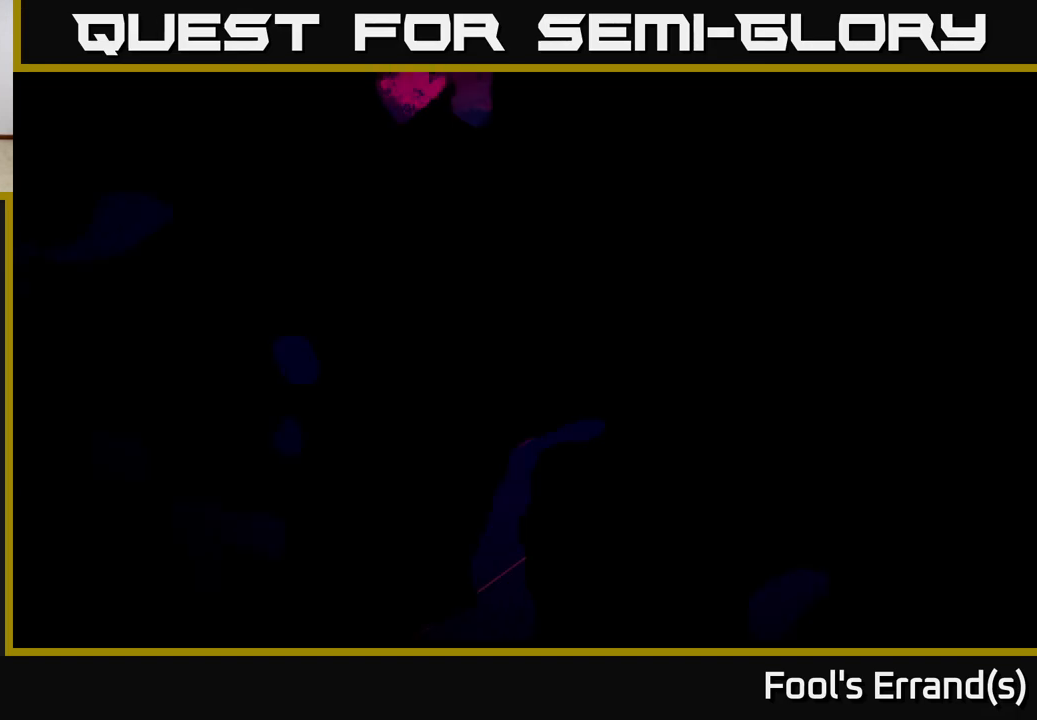
{"buttons": [], "left_stick": "up-right", "right_stick": "right", "events": []}
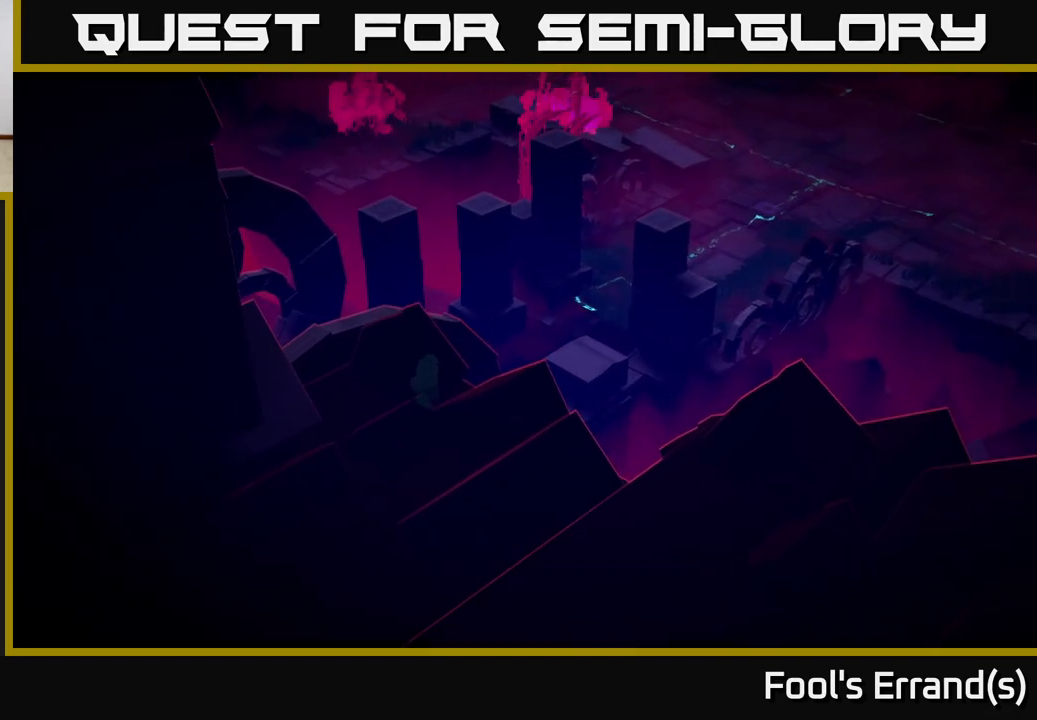
{"buttons": [], "left_stick": "up-right", "right_stick": "right", "events": []}
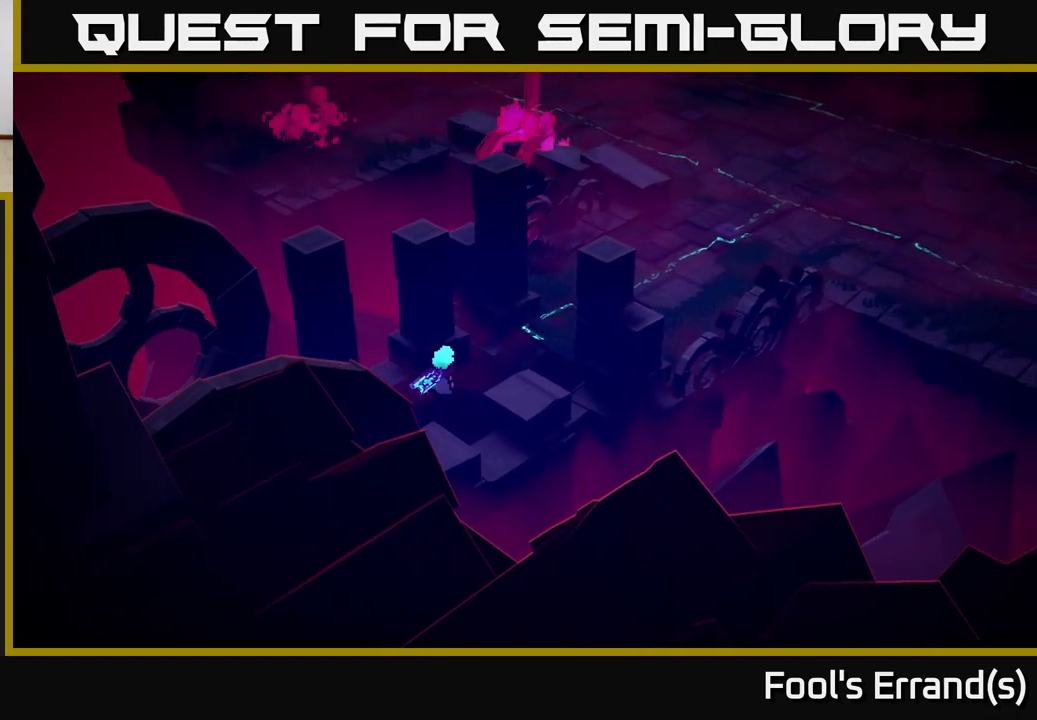
{"buttons": ["L2"], "left_stick": "up-right", "right_stick": "right", "events": [[100, "L2", "down"], [250, "L2", "up"], [450, "L2", "down"]]}
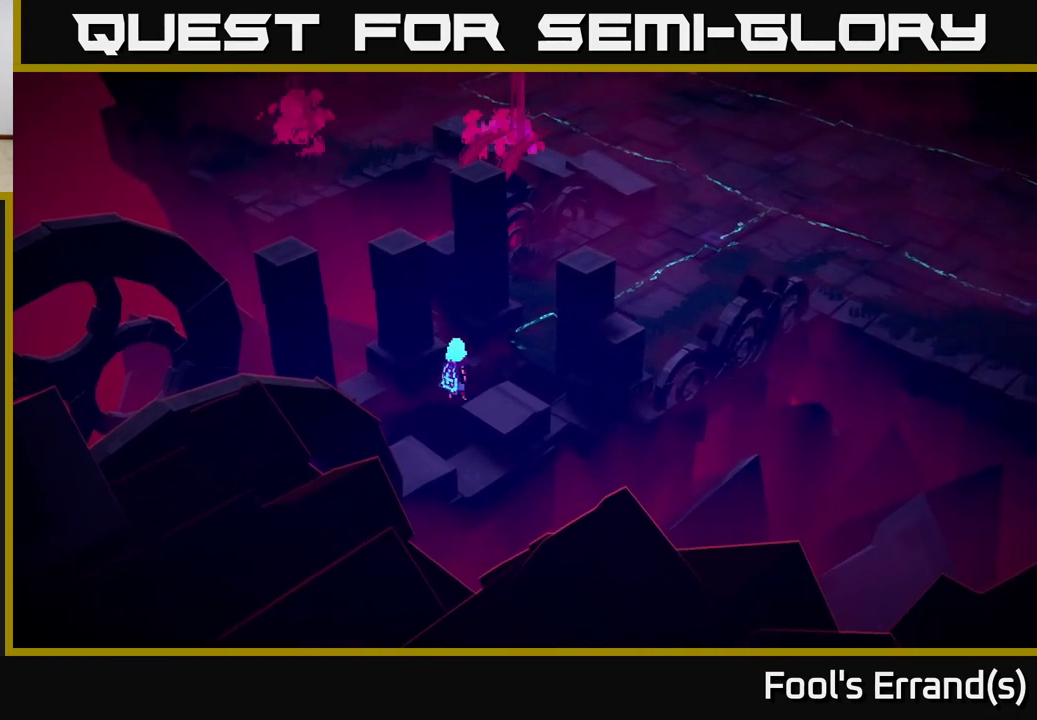
{"buttons": [], "left_stick": "up-right", "right_stick": "right", "events": [[50, "L2", "up"], [317, "L2", "down"], [383, "L2", "up"]]}
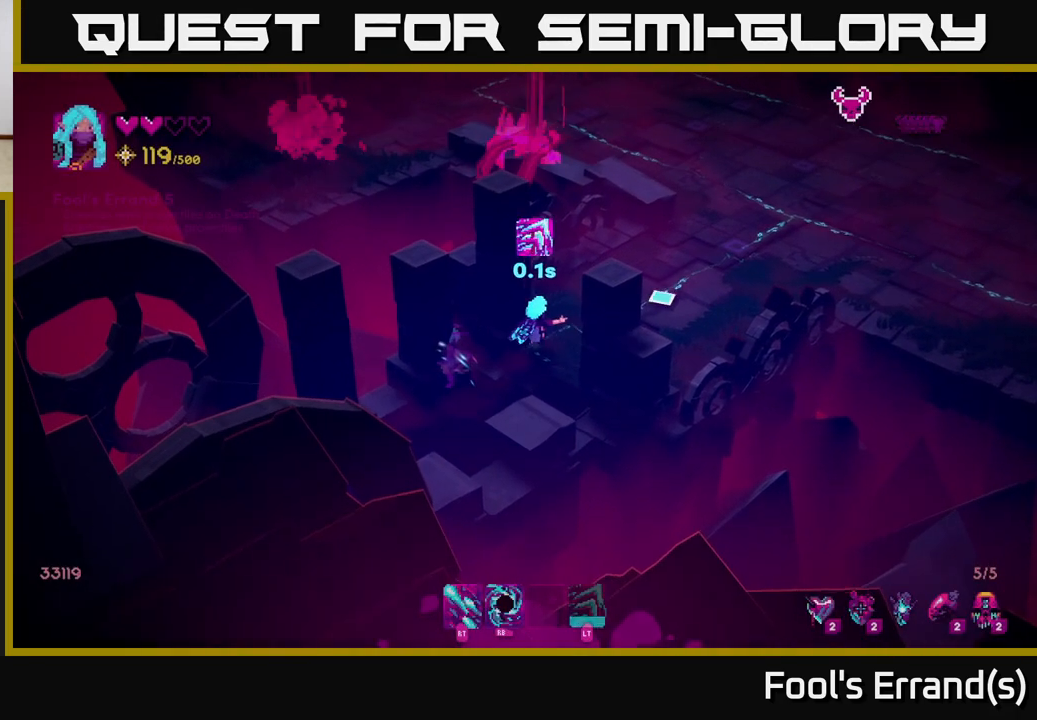
{"buttons": [], "left_stick": "up-right", "right_stick": "up-right", "events": [[317, "right_stick", "up-right"], [350, "L2", "down"], [467, "L2", "up"]]}
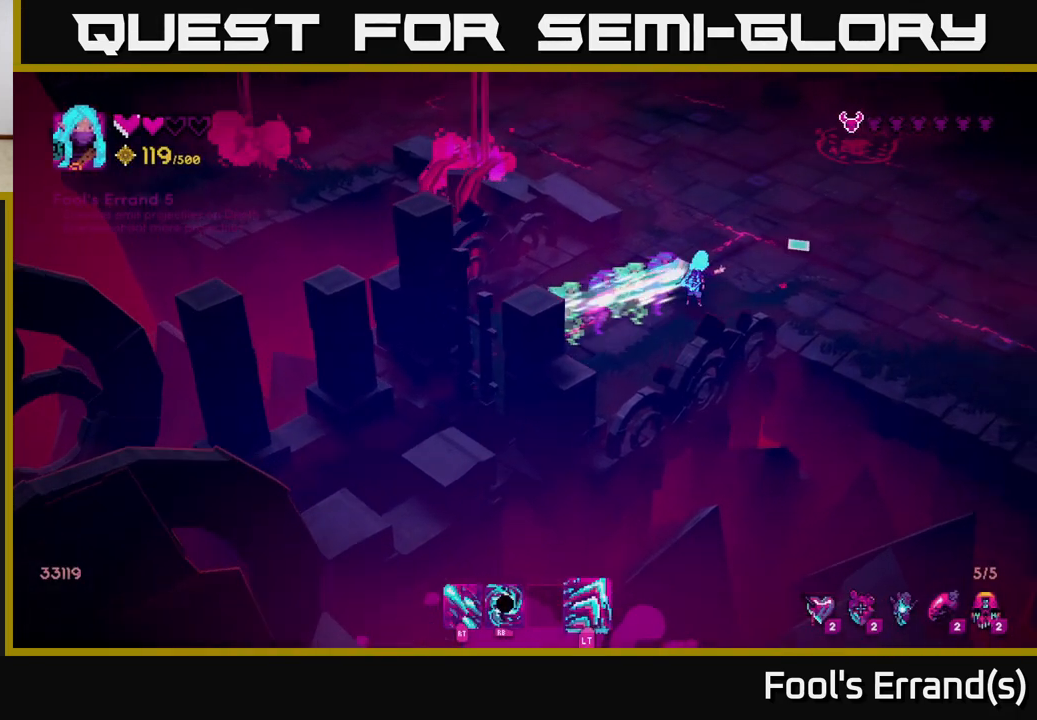
{"buttons": [], "left_stick": "up-right", "right_stick": "up-right", "events": []}
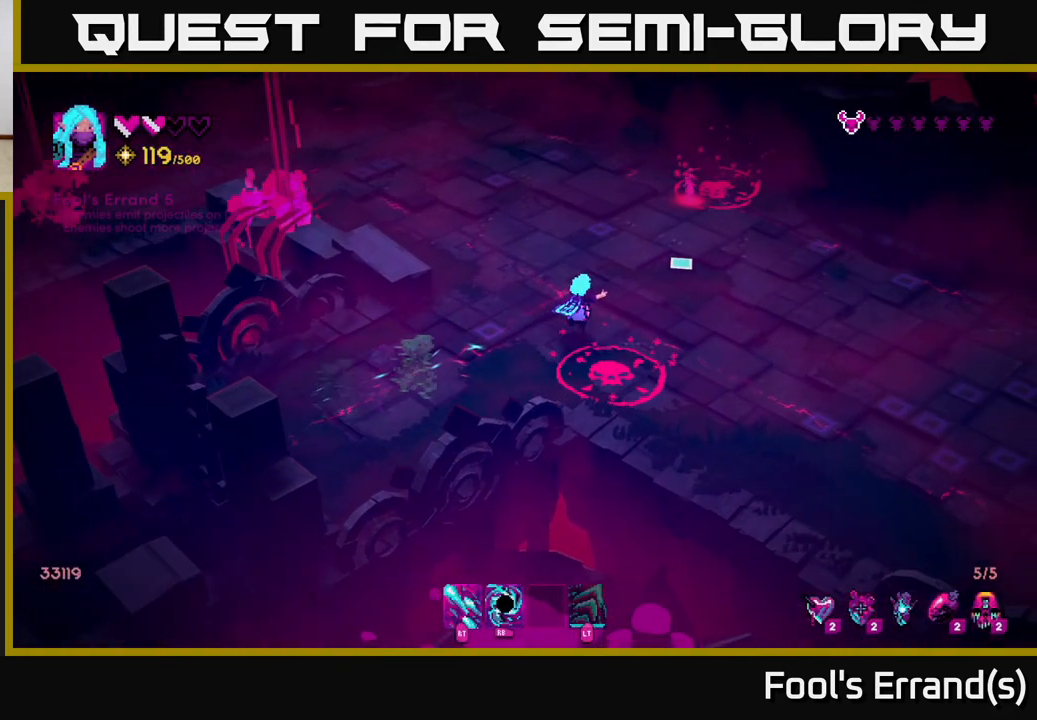
{"buttons": [], "left_stick": "up-right", "right_stick": "up-right", "events": []}
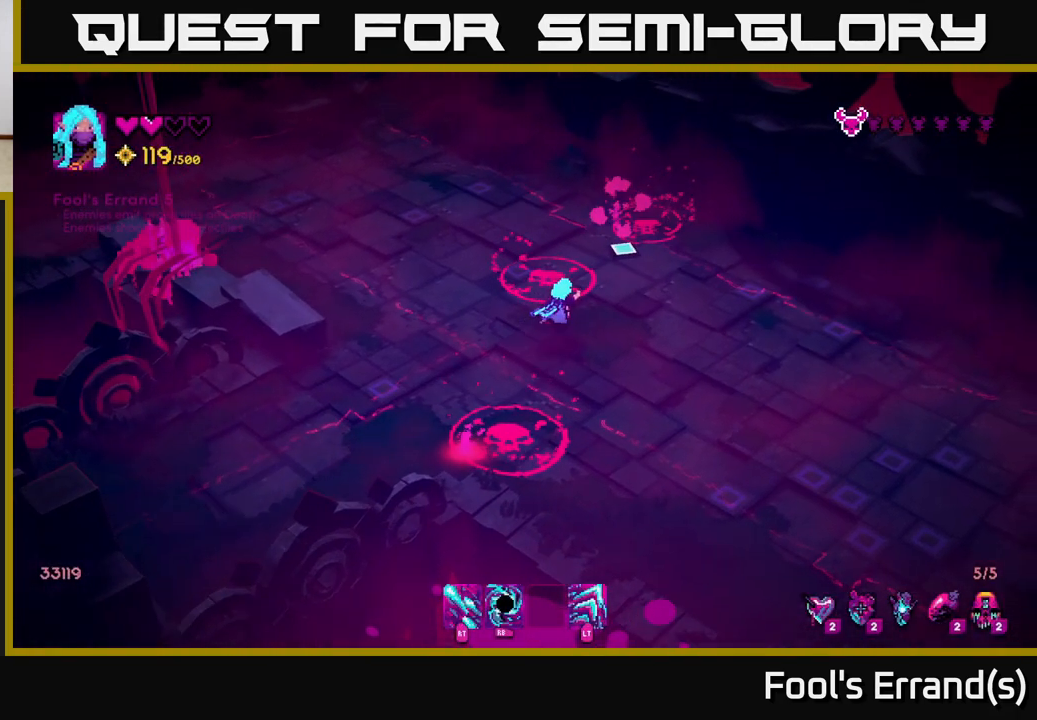
{"buttons": [], "left_stick": "down-right", "right_stick": "up-left", "events": [[50, "R2", "down"], [67, "left_stick", "right"], [217, "right_stick", "up"], [283, "left_stick", "down-right"], [383, "R2", "up"], [383, "right_stick", "up-left"]]}
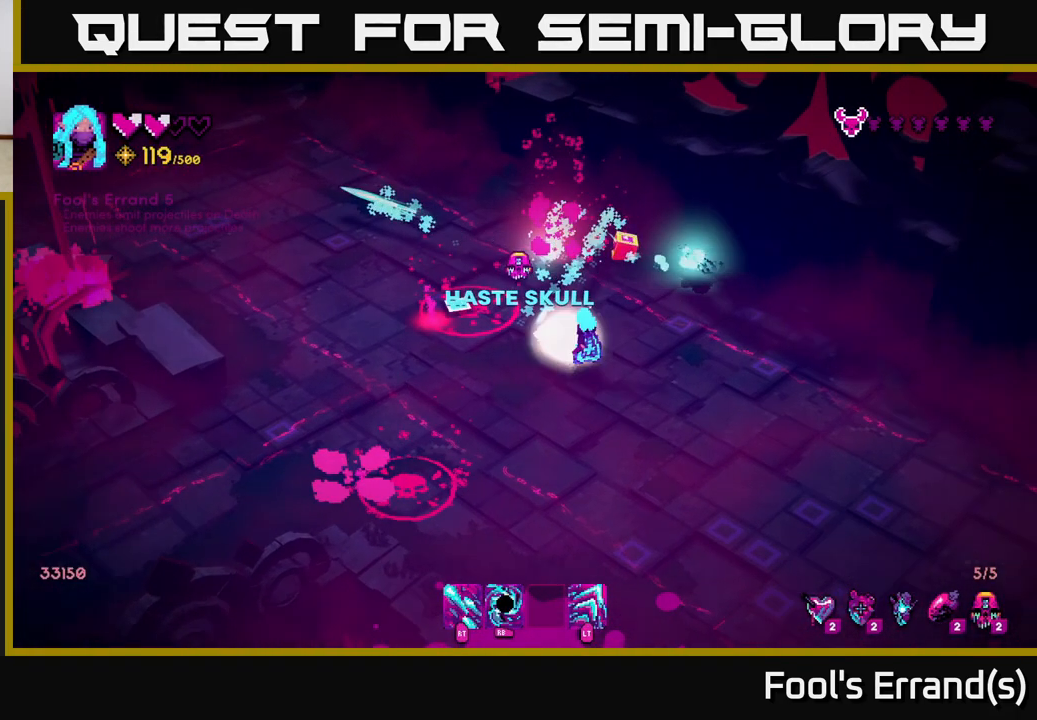
{"buttons": [], "left_stick": "down-right", "right_stick": "left", "events": [[33, "R2", "down"], [200, "R2", "up"], [250, "right_stick", "left"], [317, "R1", "down"], [400, "R1", "up"]]}
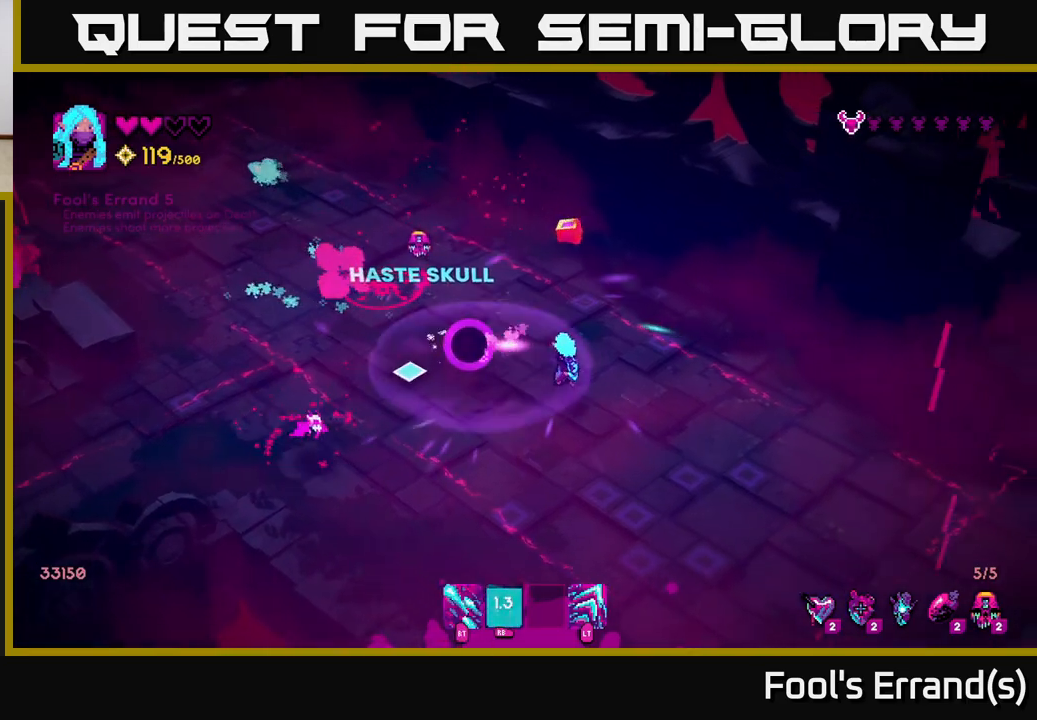
{"buttons": ["R2"], "left_stick": "up-right", "right_stick": "up-left", "events": [[50, "left_stick", "up-right"], [133, "right_stick", "up-left"], [383, "R2", "down"]]}
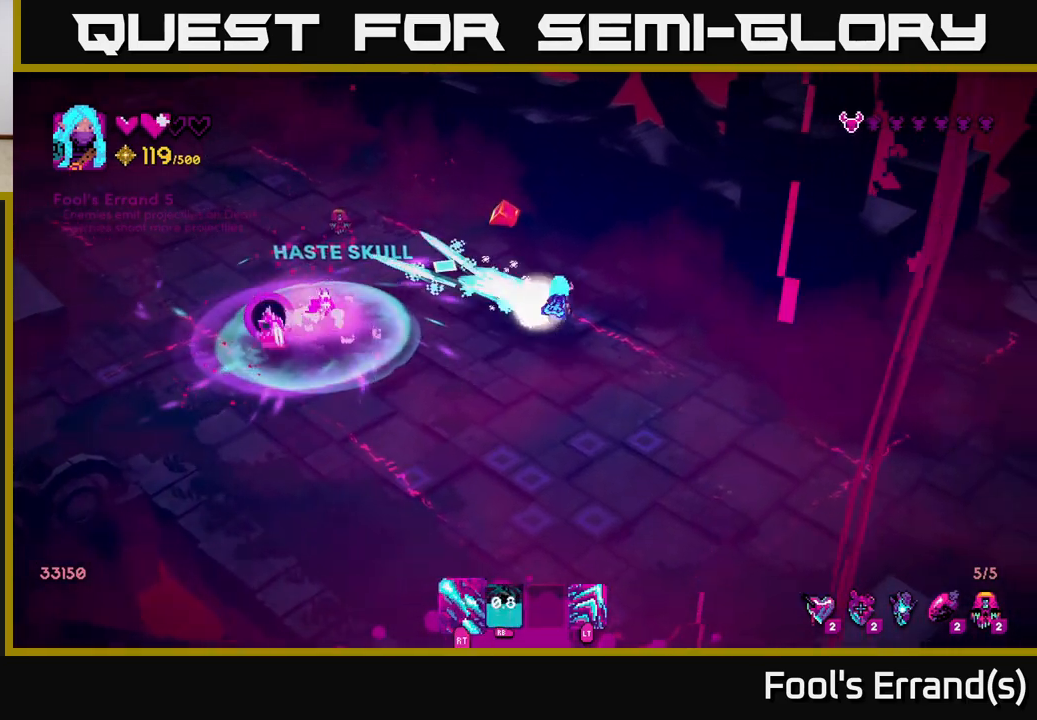
{"buttons": [], "left_stick": "up-left", "right_stick": "left", "events": [[217, "left_stick", "up"], [300, "R2", "up"], [350, "left_stick", "up-left"], [400, "right_stick", "left"]]}
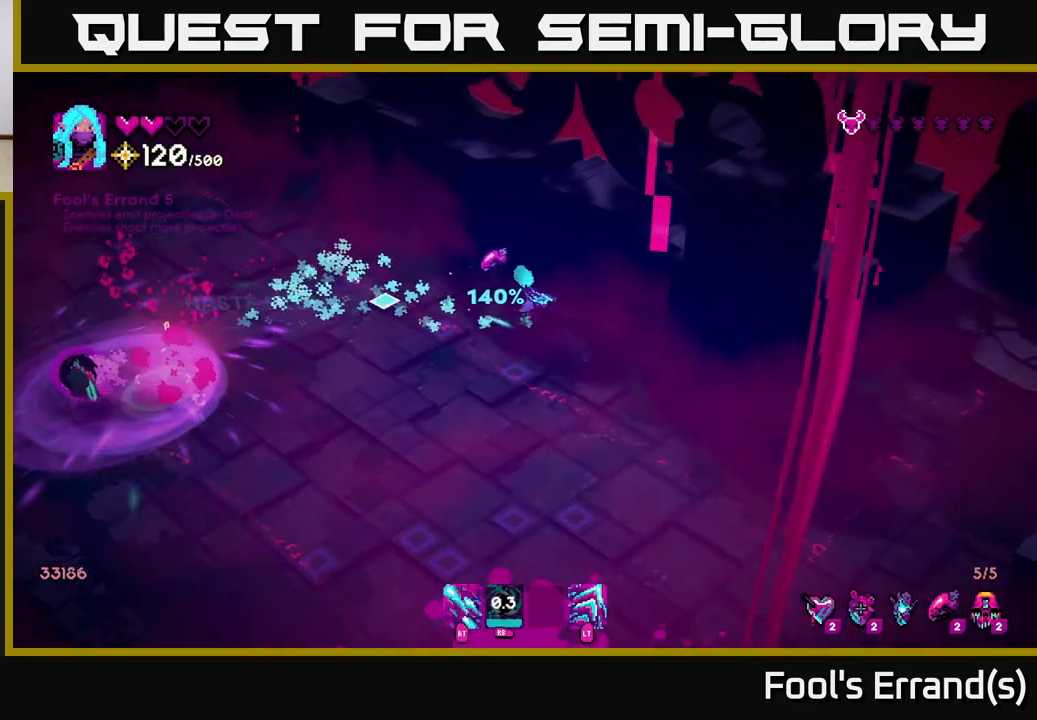
{"buttons": [], "left_stick": "down-left", "right_stick": "left", "events": [[117, "left_stick", "down-right"], [333, "left_stick", "down-left"]]}
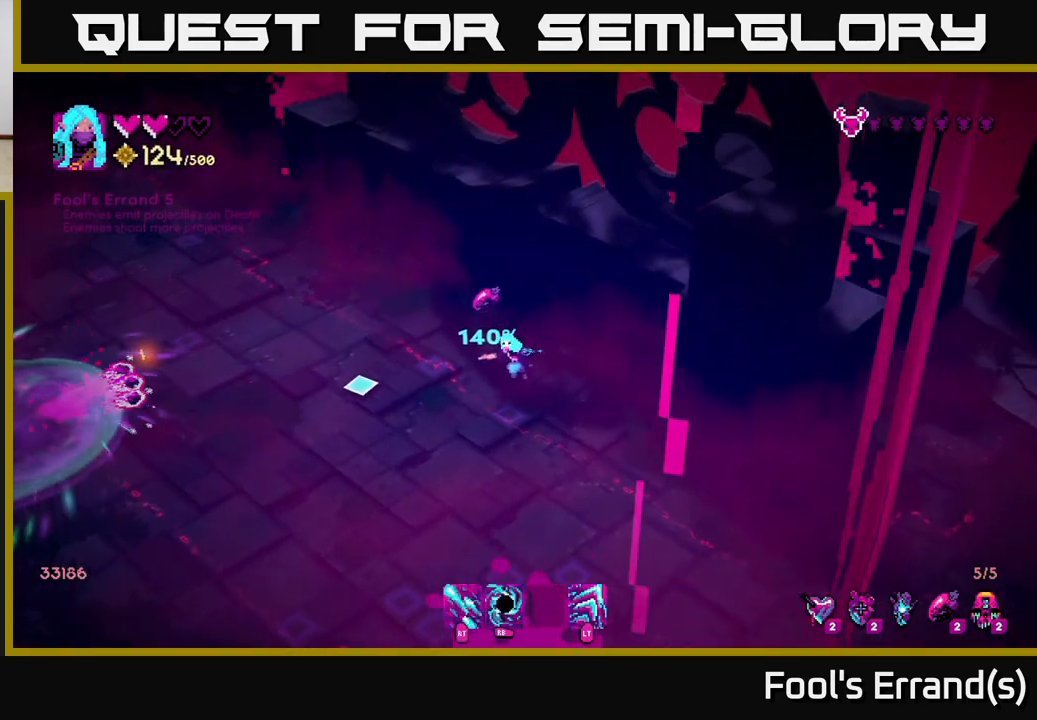
{"buttons": [], "left_stick": "down-left", "right_stick": "left", "events": []}
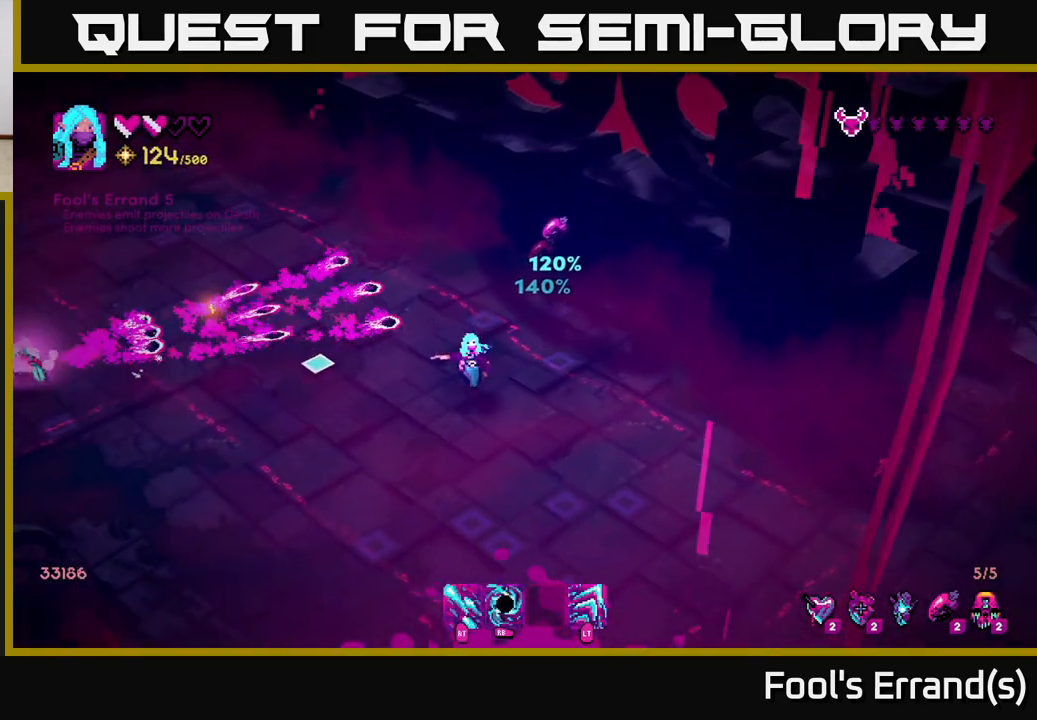
{"buttons": [], "left_stick": "left", "right_stick": "up-left", "events": [[233, "left_stick", "left"], [467, "right_stick", "up-left"]]}
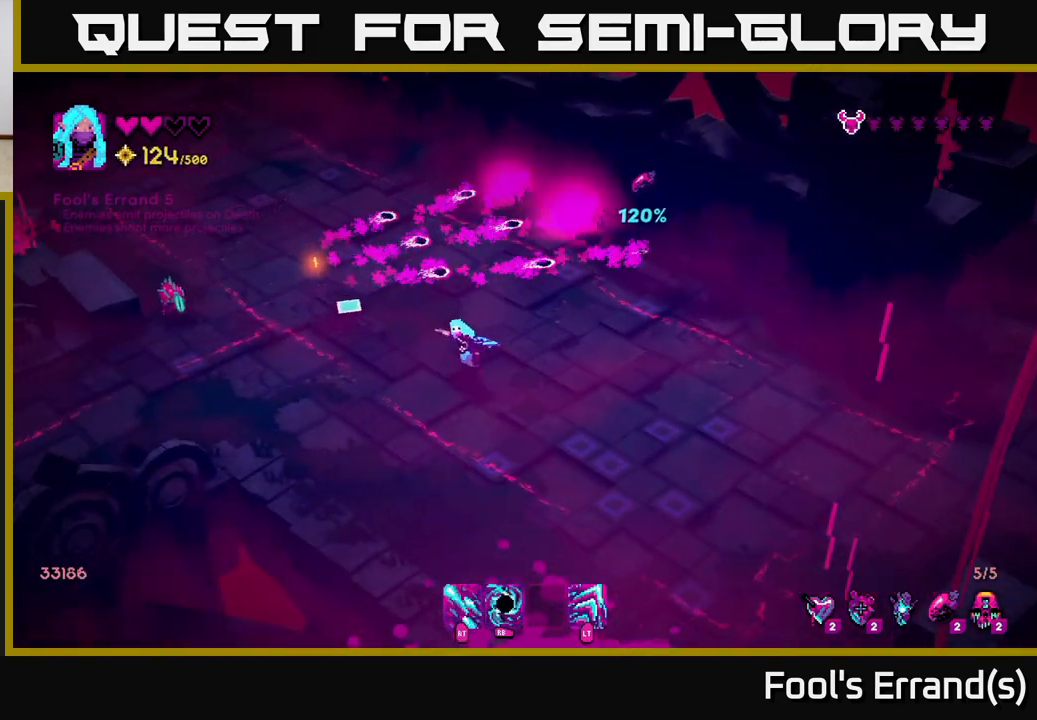
{"buttons": ["R2"], "left_stick": "up", "right_stick": "up-left", "events": [[200, "R2", "down"], [233, "left_stick", "up-left"], [400, "left_stick", "up"]]}
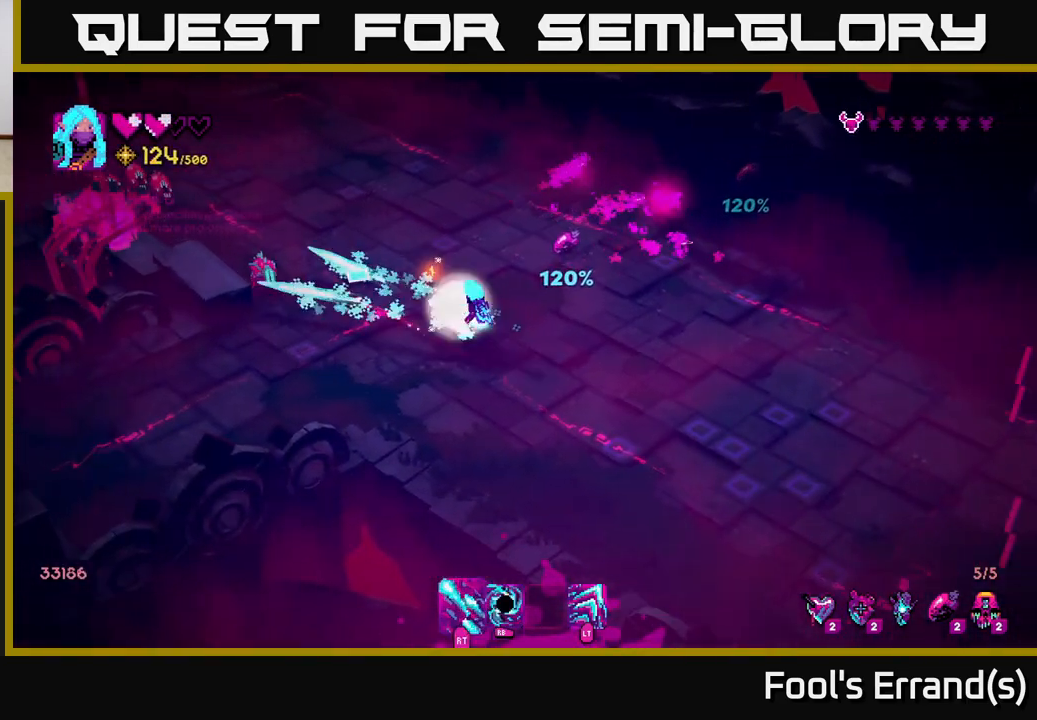
{"buttons": ["R2"], "left_stick": "up-left", "right_stick": "left", "events": [[33, "left_stick", "up-right"], [100, "R2", "up"], [200, "R2", "down"], [233, "left_stick", "up"], [300, "right_stick", "left"], [367, "left_stick", "up-left"]]}
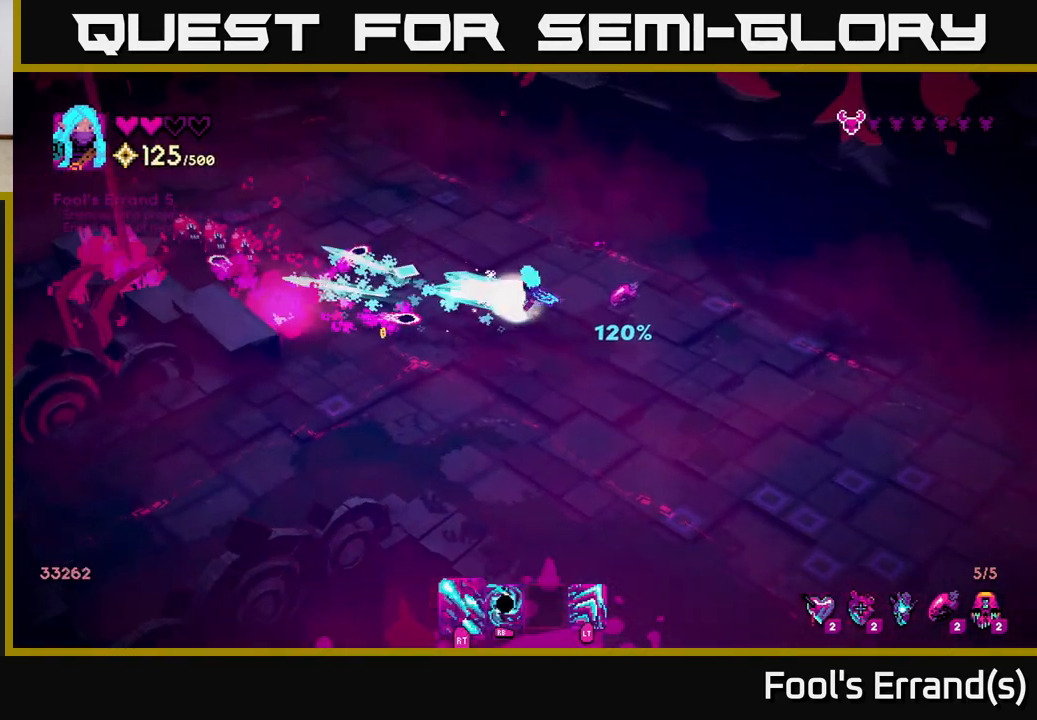
{"buttons": ["R2"], "left_stick": "up-right", "right_stick": "left", "events": [[17, "R2", "up"], [167, "R1", "down"], [217, "left_stick", "down-right"], [267, "R1", "up"], [417, "R2", "down"], [467, "left_stick", "up-right"]]}